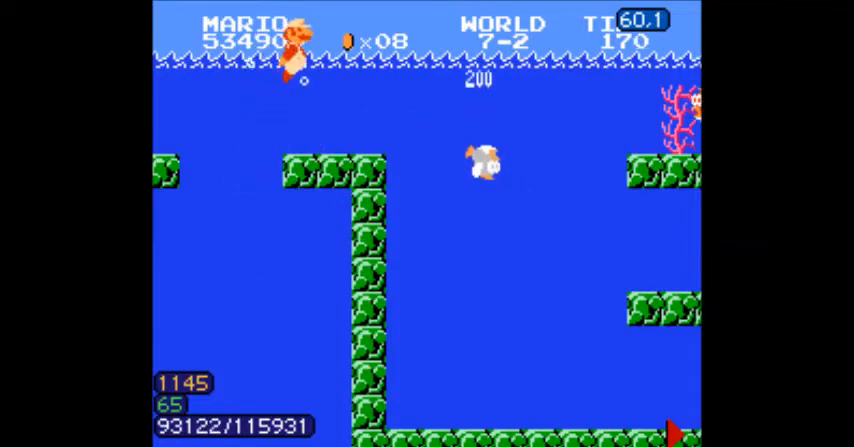
Gameplay with a controller (Nintendo layout); each line is a JSON object with the inputs held at the frame after it. "events" lists button and stick changes between this image and that frame as [ms after this image, input, new state], when the widget could be followed in between. Not read: L3 R3.
{"buttons": ["DPAD_RIGHT"], "events": []}
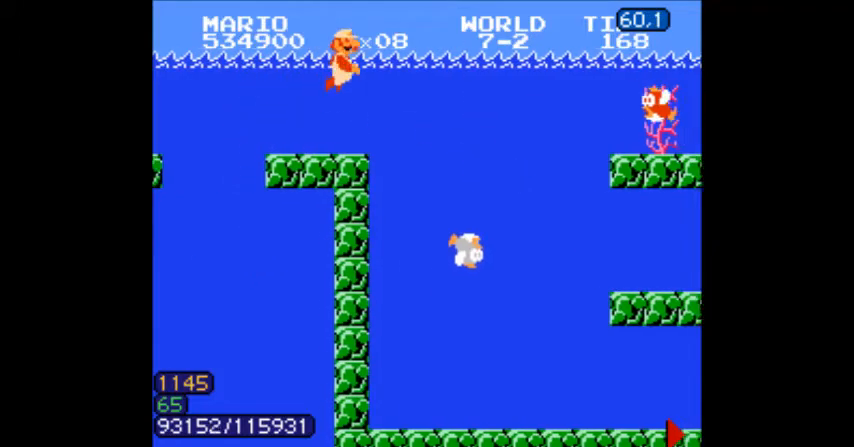
{"buttons": [], "events": [[367, "A", "down"], [367, "B", "down"], [434, "B", "up"], [467, "B", "down"], [467, "DPAD_RIGHT", "up"], [501, "A", "up"], [501, "B", "up"]]}
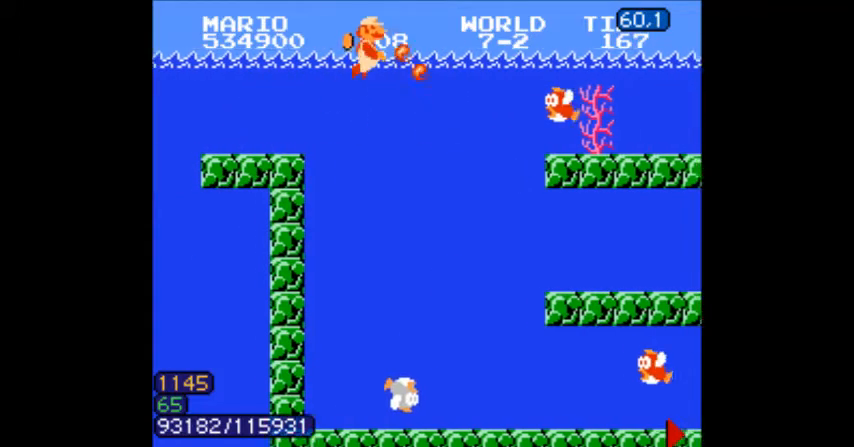
{"buttons": [], "events": [[133, "A", "down"], [166, "A", "up"], [200, "A", "down"], [233, "A", "up"], [233, "B", "down"], [267, "B", "up"], [267, "DPAD_LEFT", "down"], [400, "DPAD_LEFT", "up"], [400, "DPAD_RIGHT", "down"], [433, "B", "down"], [433, "DPAD_RIGHT", "up"], [500, "B", "up"]]}
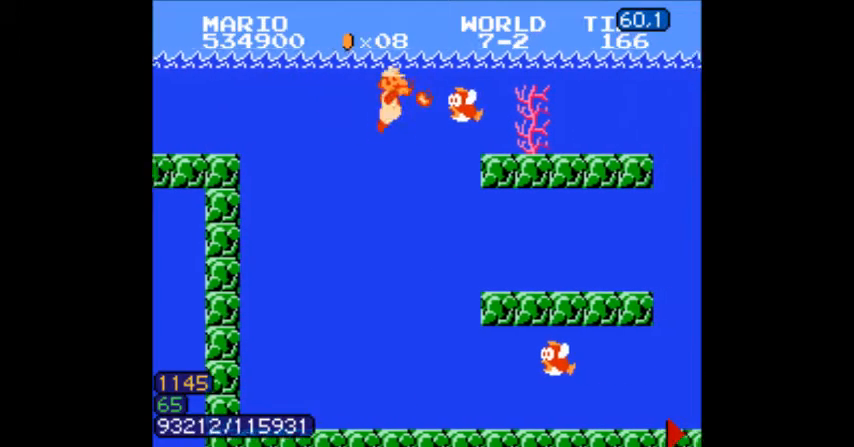
{"buttons": ["DPAD_RIGHT"], "events": [[67, "DPAD_LEFT", "down"], [334, "DPAD_LEFT", "up"], [334, "DPAD_RIGHT", "down"]]}
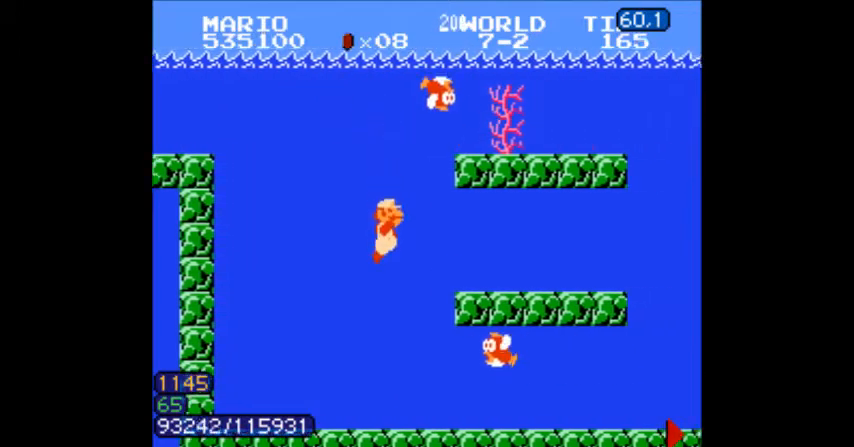
{"buttons": ["A", "DPAD_LEFT"], "events": [[267, "B", "down"], [300, "B", "up"], [467, "DPAD_LEFT", "down"], [467, "DPAD_RIGHT", "up"], [500, "A", "down"]]}
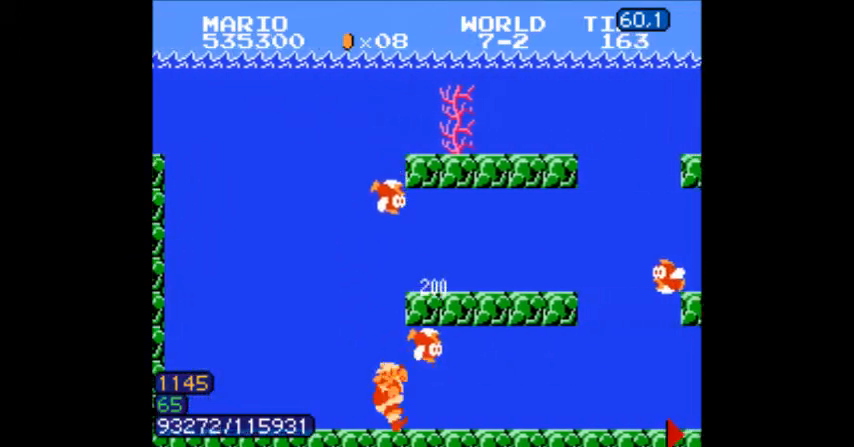
{"buttons": ["DPAD_RIGHT"], "events": [[33, "A", "up"], [100, "A", "down"], [134, "A", "up"], [167, "A", "down"], [200, "A", "up"], [234, "A", "down"], [234, "DPAD_LEFT", "up"], [234, "DPAD_RIGHT", "down"], [300, "A", "up"], [367, "A", "down"], [401, "A", "up"], [434, "A", "down"], [434, "B", "down"], [467, "B", "up"], [501, "A", "up"]]}
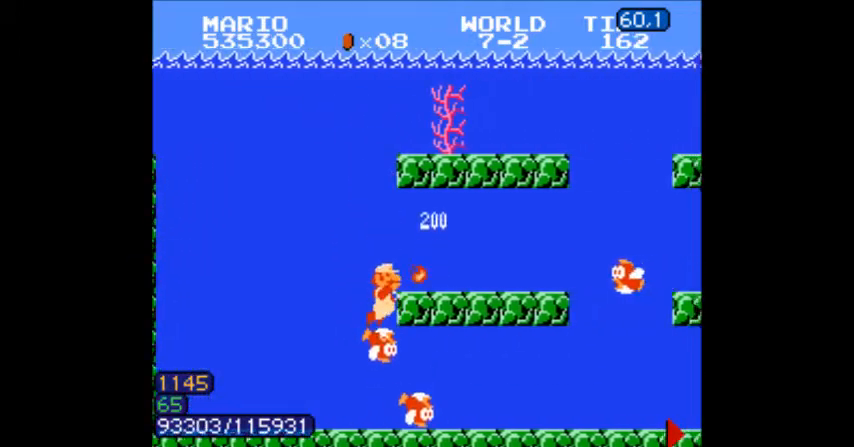
{"buttons": ["DPAD_RIGHT"], "events": [[133, "A", "down"], [166, "A", "up"]]}
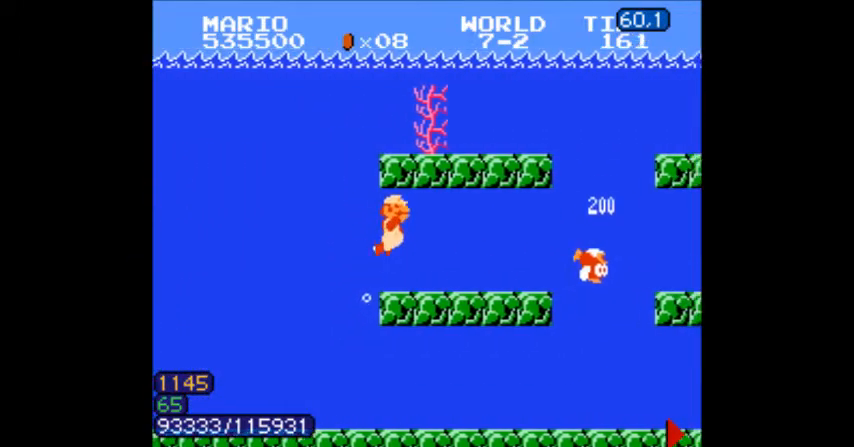
{"buttons": ["A", "DPAD_RIGHT"], "events": [[100, "A", "down"], [200, "A", "up"], [267, "A", "down"], [434, "A", "up"], [501, "A", "down"]]}
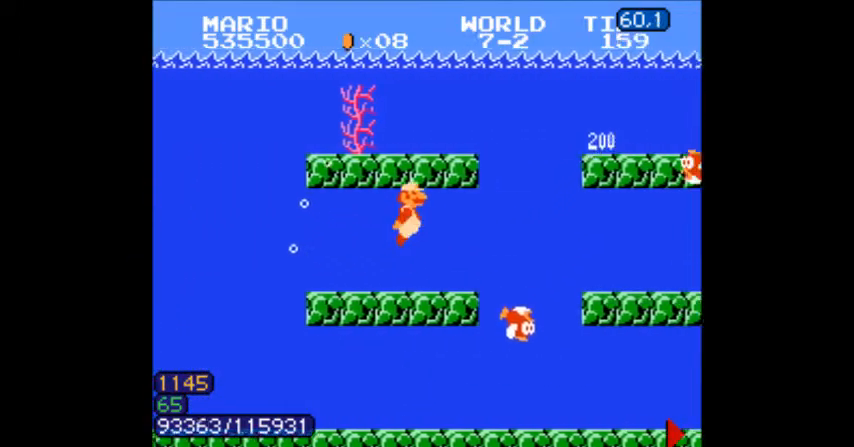
{"buttons": ["DPAD_RIGHT"], "events": [[233, "A", "up"], [333, "A", "down"], [400, "A", "up"]]}
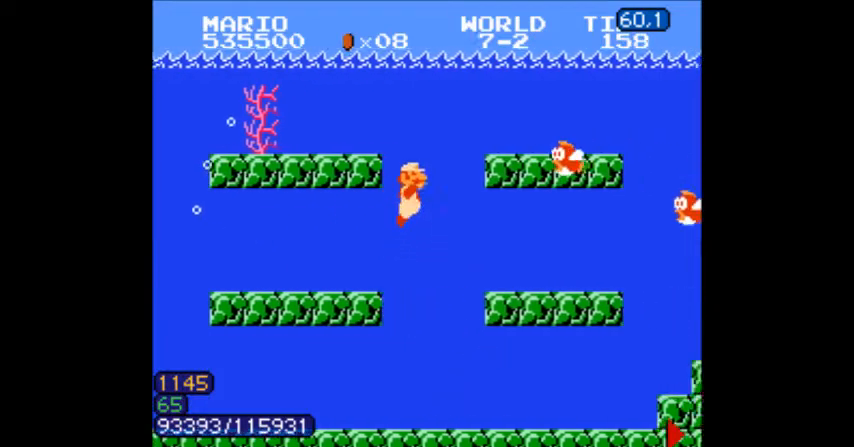
{"buttons": ["DPAD_LEFT"], "events": [[234, "B", "down"], [234, "DPAD_RIGHT", "up"], [267, "B", "up"], [367, "B", "down"], [434, "B", "up"], [501, "DPAD_LEFT", "down"]]}
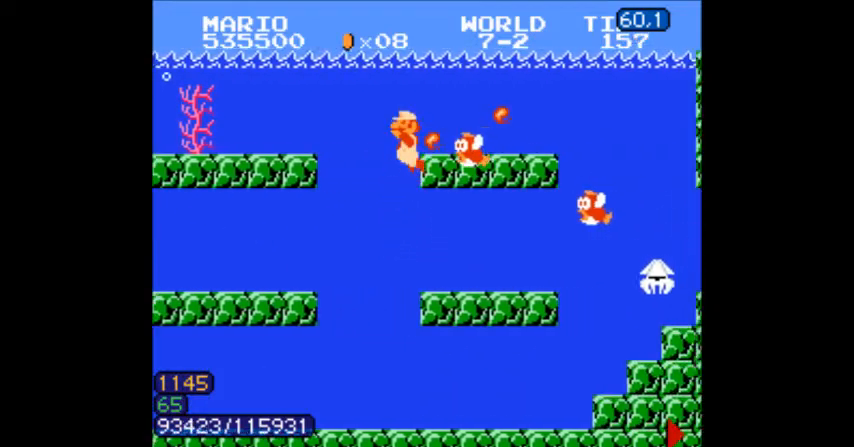
{"buttons": ["DPAD_RIGHT"], "events": [[267, "DPAD_RIGHT", "down"], [300, "DPAD_LEFT", "up"], [433, "A", "down"], [500, "A", "up"]]}
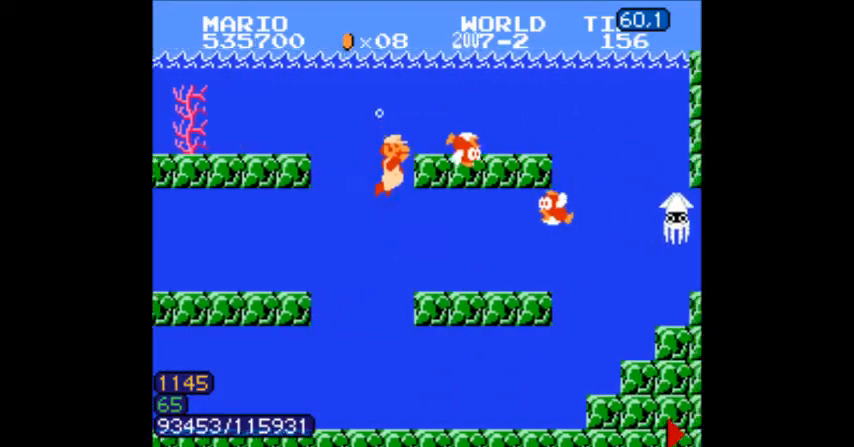
{"buttons": ["DPAD_RIGHT"], "events": [[434, "A", "down"], [467, "A", "up"]]}
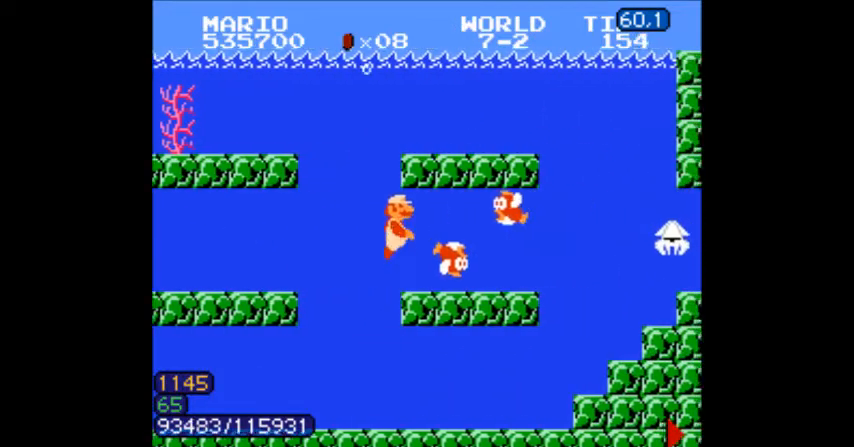
{"buttons": ["A", "B", "DPAD_RIGHT"], "events": [[233, "A", "down"], [300, "A", "up"], [367, "A", "down"], [400, "B", "down"], [433, "B", "up"], [500, "B", "down"]]}
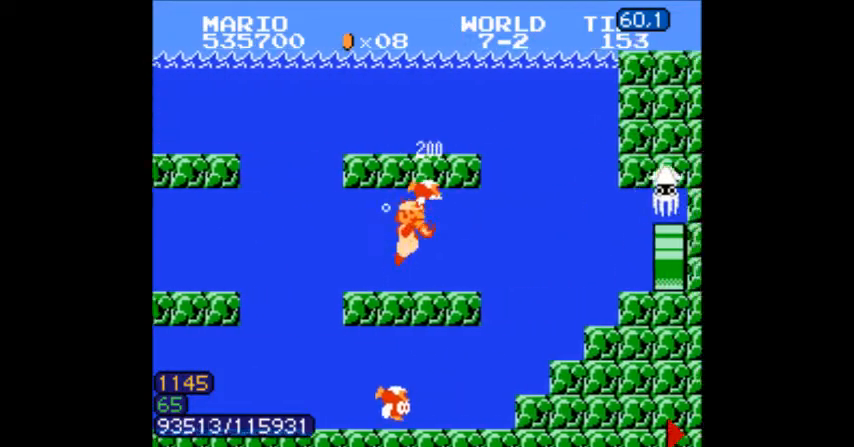
{"buttons": ["DPAD_LEFT"], "events": [[100, "A", "up"], [100, "B", "up"], [300, "DPAD_RIGHT", "up"], [467, "DPAD_LEFT", "down"]]}
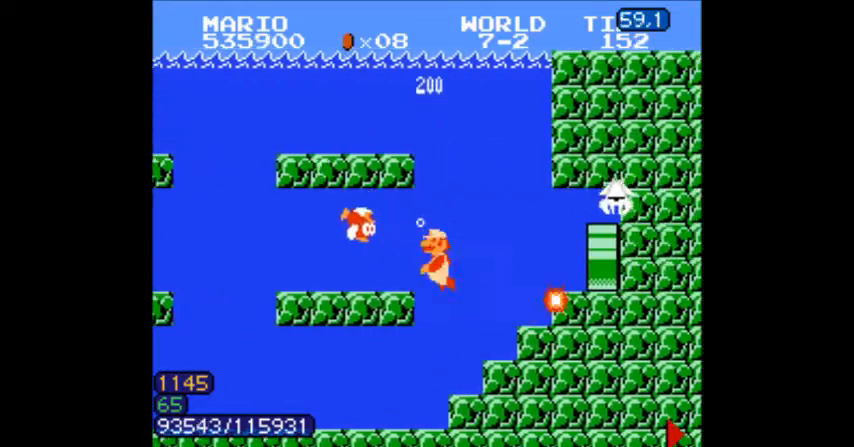
{"buttons": ["DPAD_LEFT"], "events": [[33, "DPAD_LEFT", "up"], [33, "DPAD_RIGHT", "down"], [100, "A", "down"], [166, "A", "up"], [166, "DPAD_LEFT", "down"], [166, "DPAD_RIGHT", "up"], [200, "A", "down"], [233, "A", "up"]]}
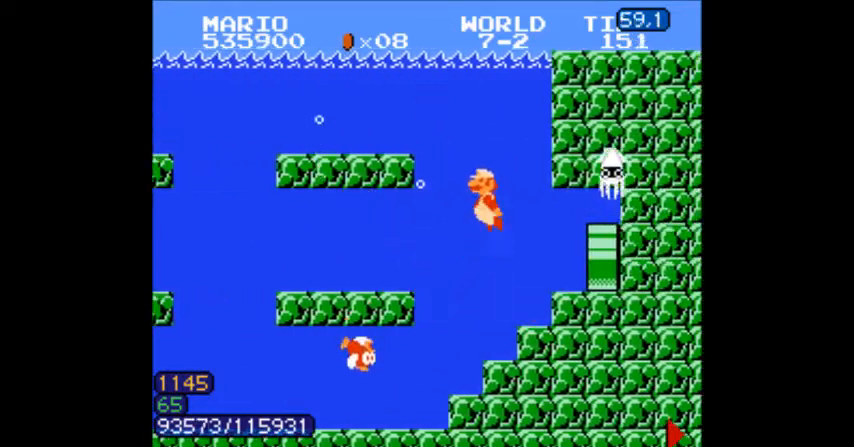
{"buttons": ["A", "B"], "events": [[100, "A", "down"], [134, "A", "up"], [167, "DPAD_LEFT", "up"], [167, "DPAD_RIGHT", "down"], [200, "A", "down"], [300, "DPAD_RIGHT", "up"], [334, "A", "up"], [367, "A", "down"], [401, "A", "up"], [467, "A", "down"], [501, "B", "down"]]}
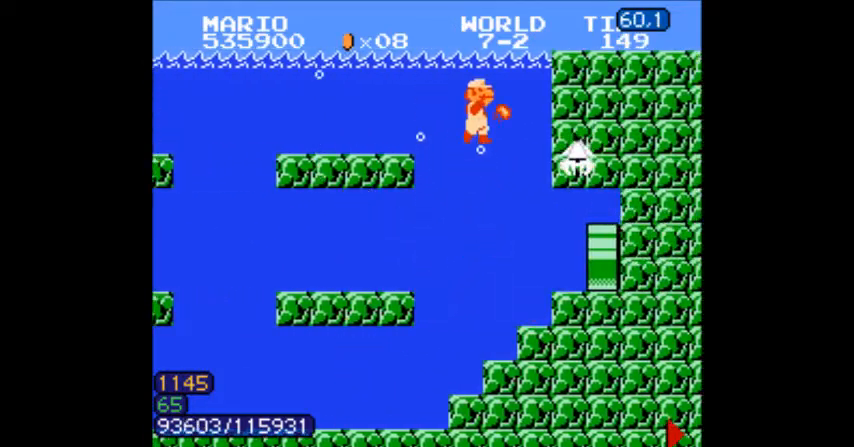
{"buttons": [], "events": [[66, "DPAD_LEFT", "down"], [100, "A", "up"], [100, "B", "up"], [333, "DPAD_LEFT", "up"], [333, "DPAD_RIGHT", "down"], [367, "DPAD_RIGHT", "up"]]}
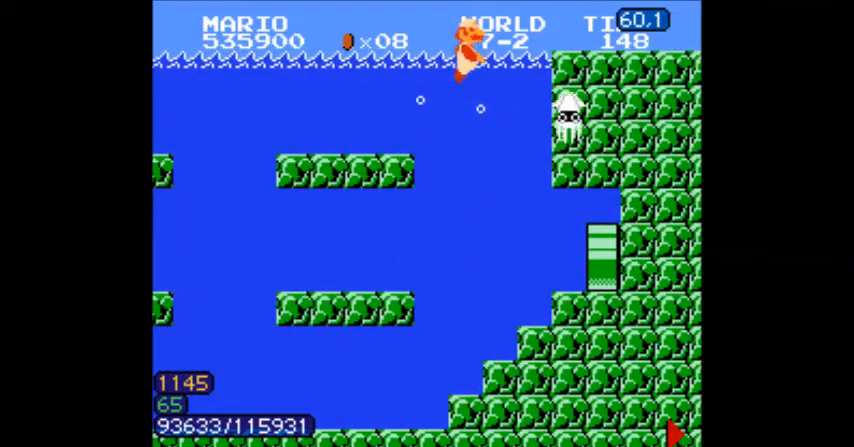
{"buttons": ["B"], "events": [[200, "B", "down"], [234, "B", "up"], [334, "B", "down"], [401, "B", "up"], [501, "B", "down"]]}